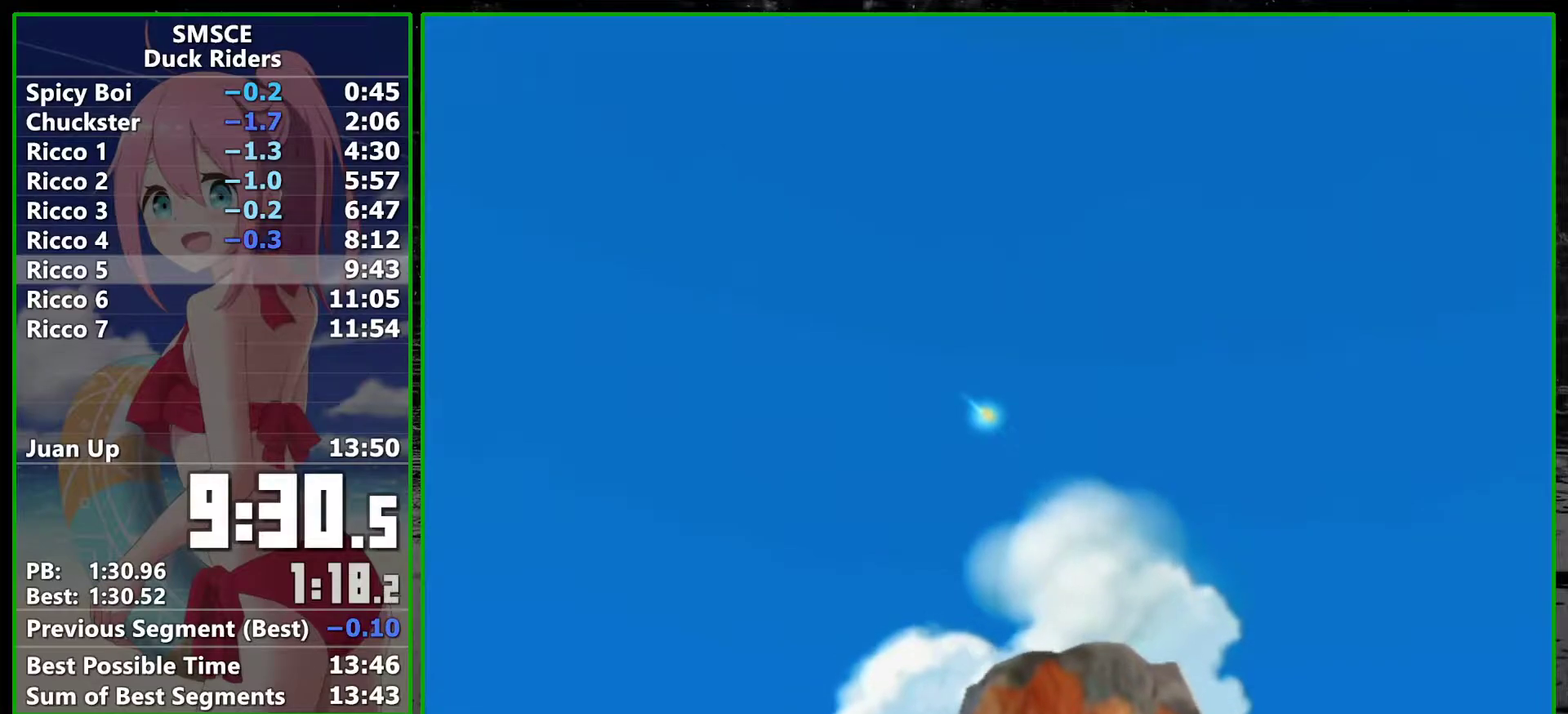
Gameplay with a controller; each line is a JSON object with the inputs held at the frame after it. "events" lists button and stick changes between this image and that frame as [ms after this image, input, new state], when the widget could be followed in between. Not read: L3 R3.
{"buttons": [], "left_stick": "up", "right_stick": "center", "events": [[233, "left_stick", "up"]]}
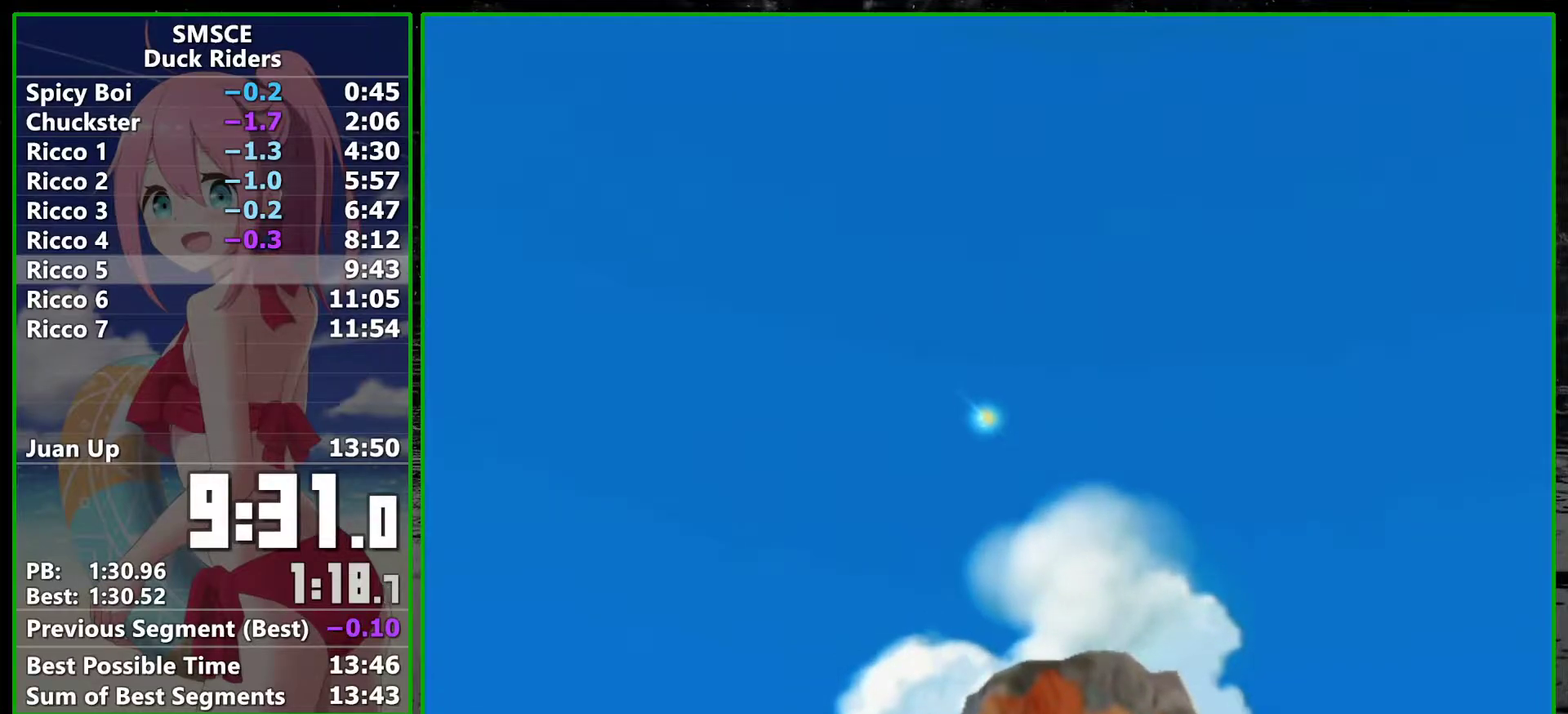
{"buttons": [], "left_stick": "up", "right_stick": "center", "events": []}
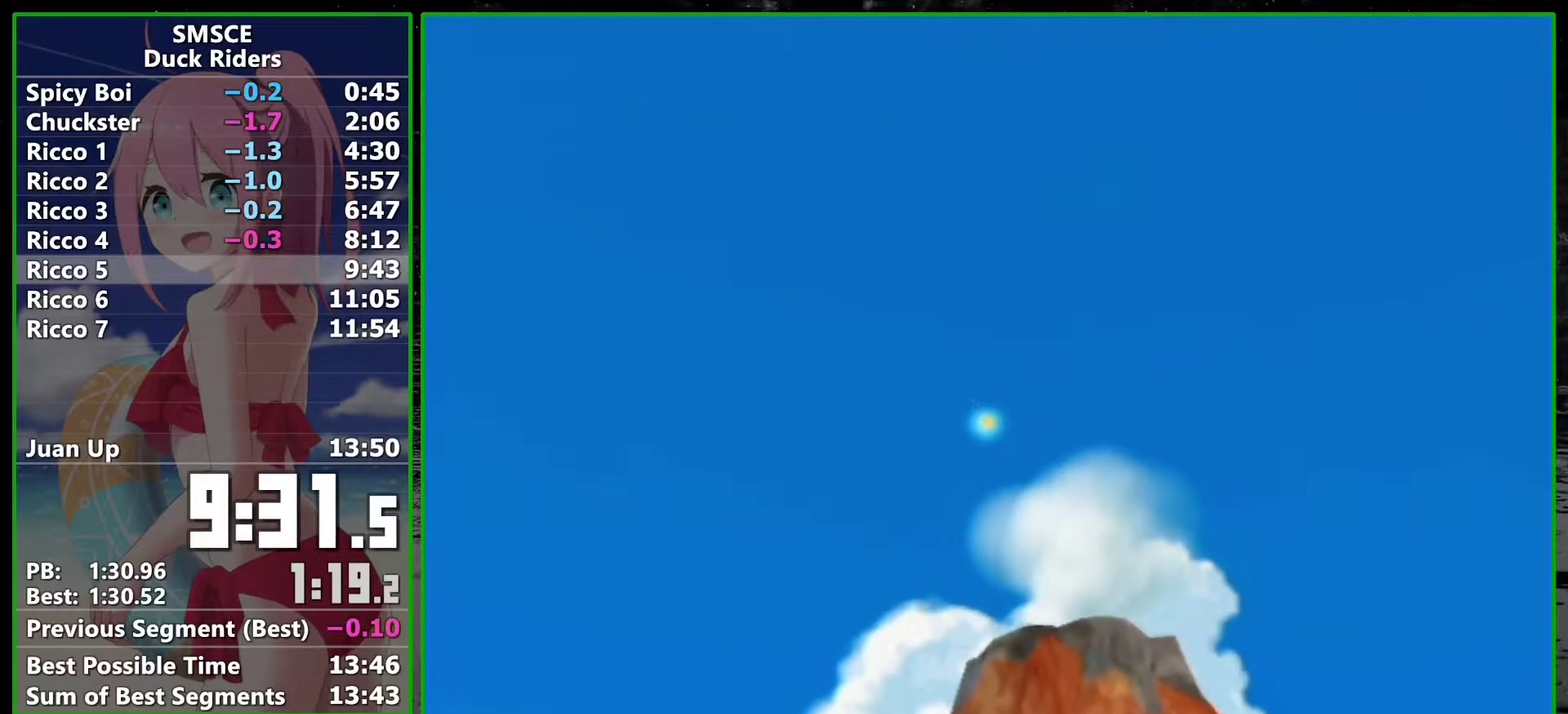
{"buttons": [], "left_stick": "up", "right_stick": "center", "events": []}
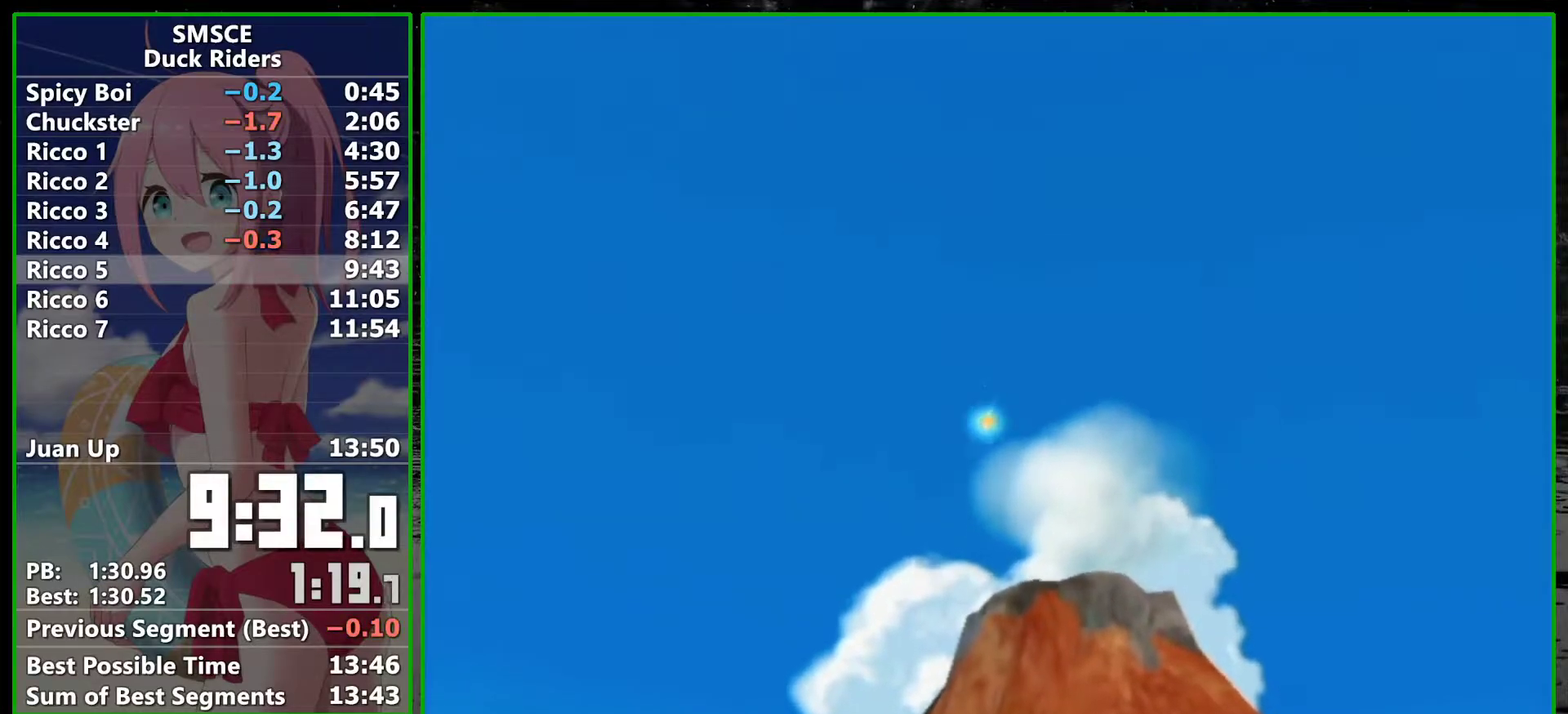
{"buttons": [], "left_stick": "up", "right_stick": "center", "events": []}
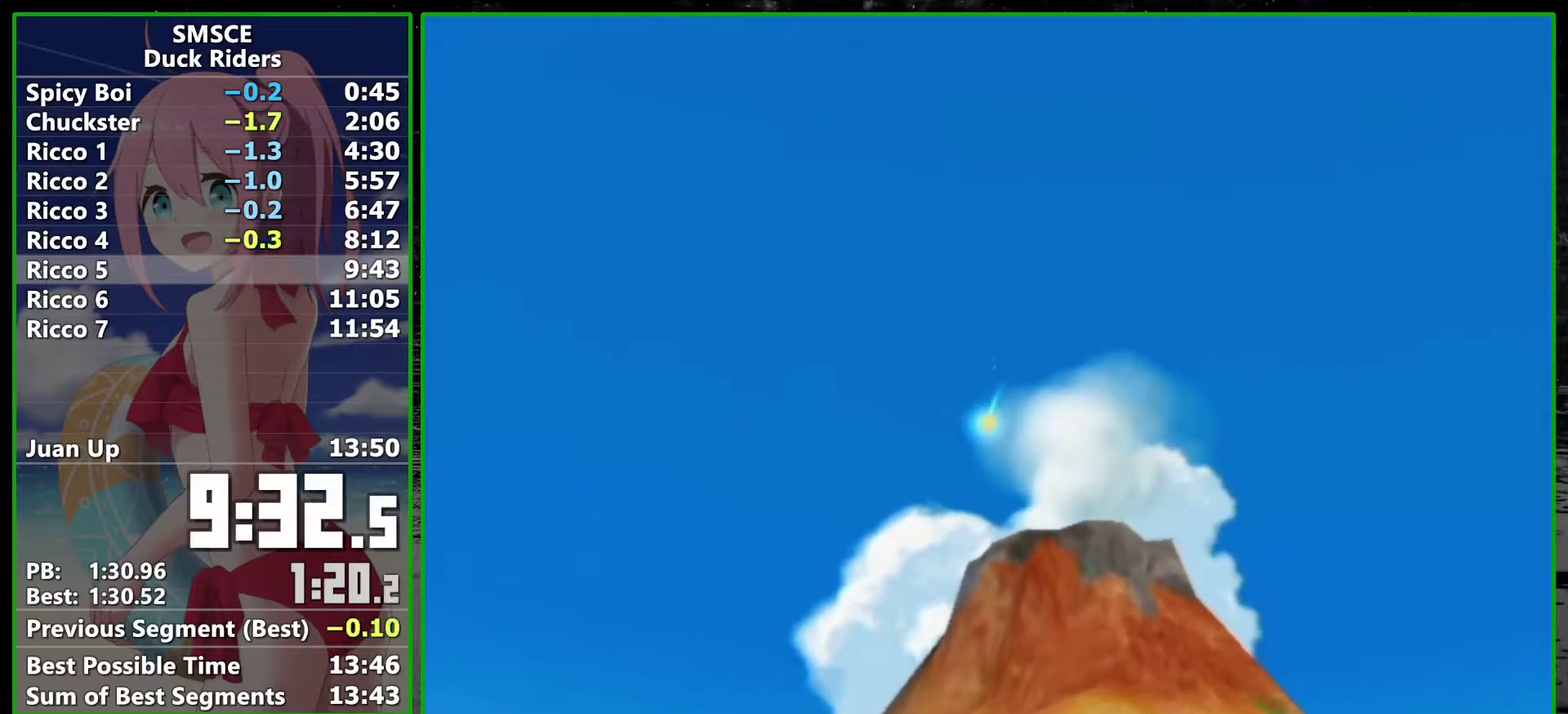
{"buttons": [], "left_stick": "up", "right_stick": "center", "events": []}
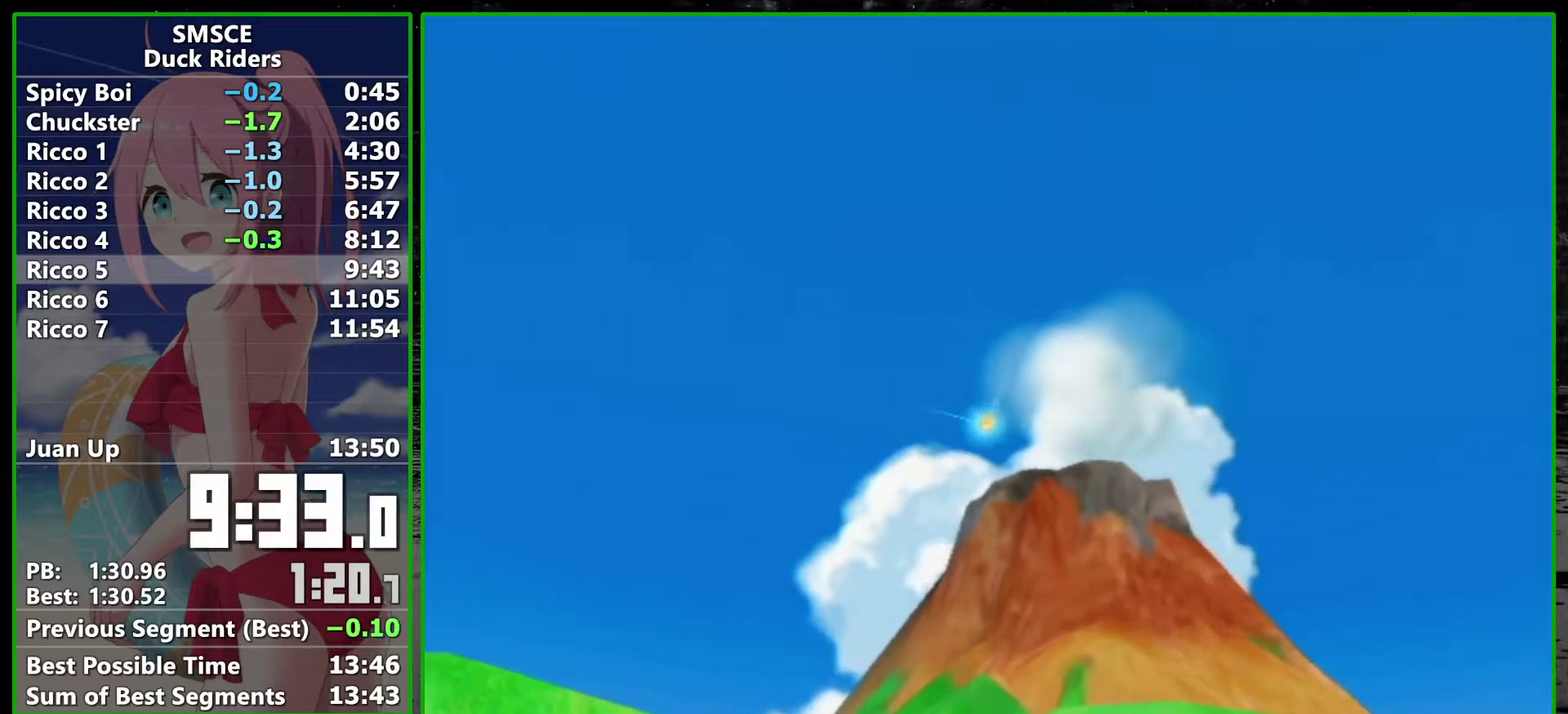
{"buttons": [], "left_stick": "up", "right_stick": "center", "events": []}
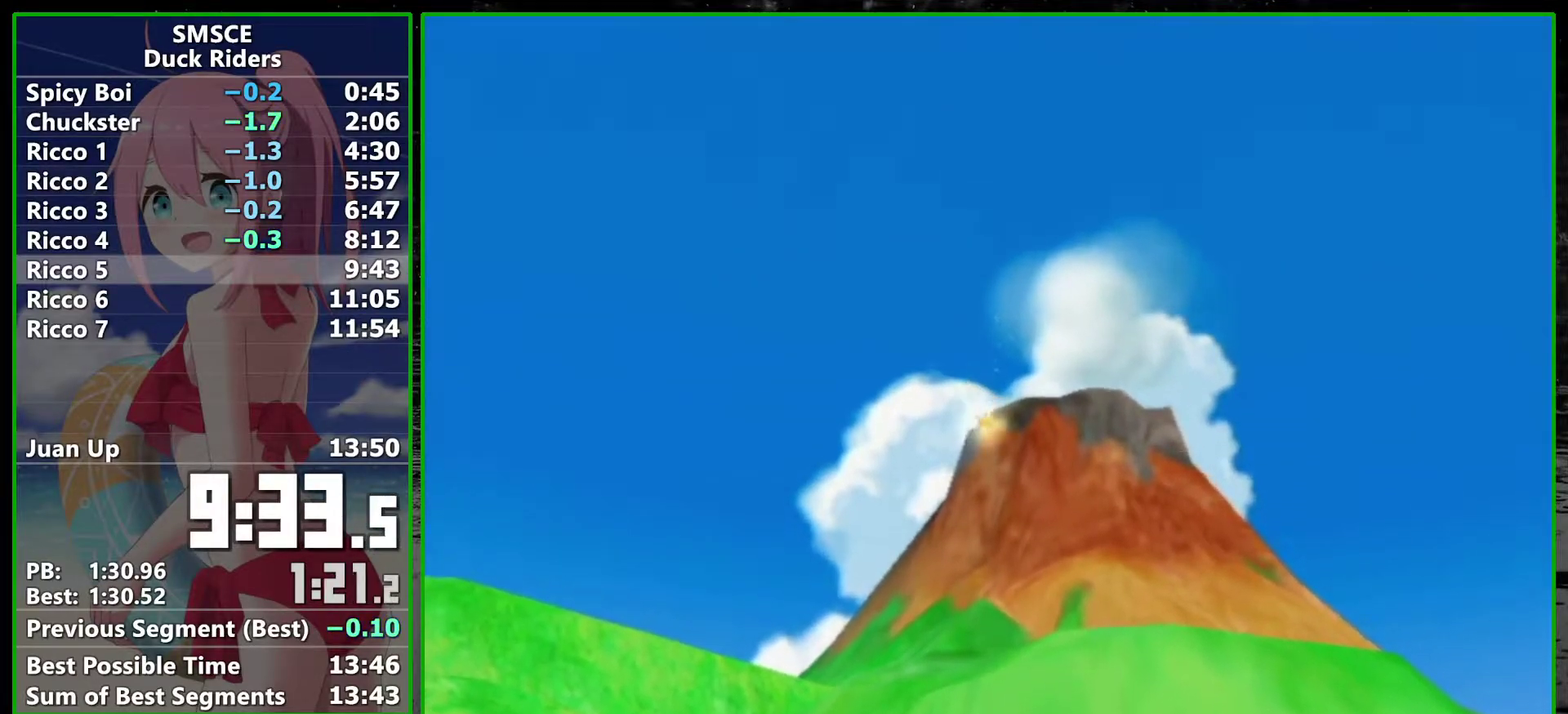
{"buttons": [], "left_stick": "up", "right_stick": "center", "events": []}
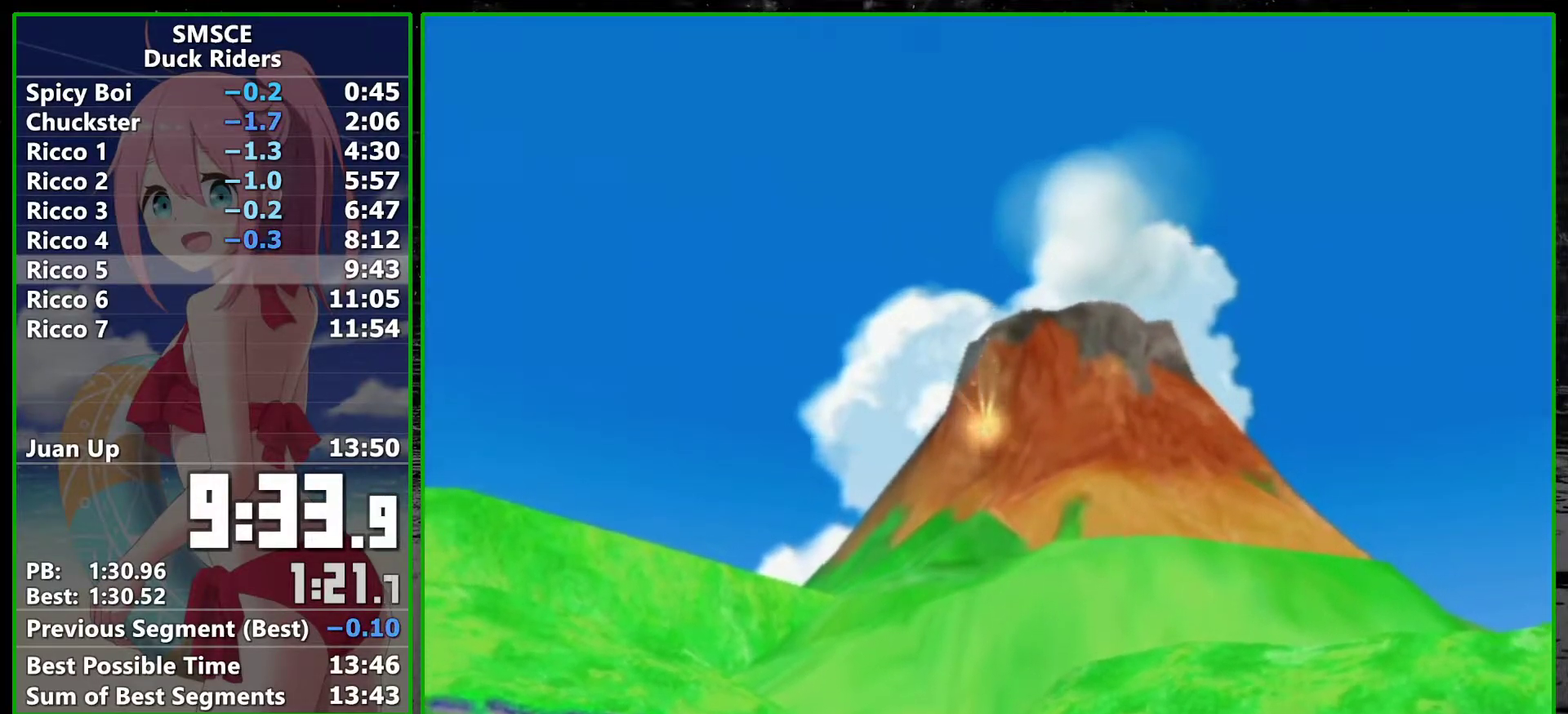
{"buttons": [], "left_stick": "up", "right_stick": "center", "events": []}
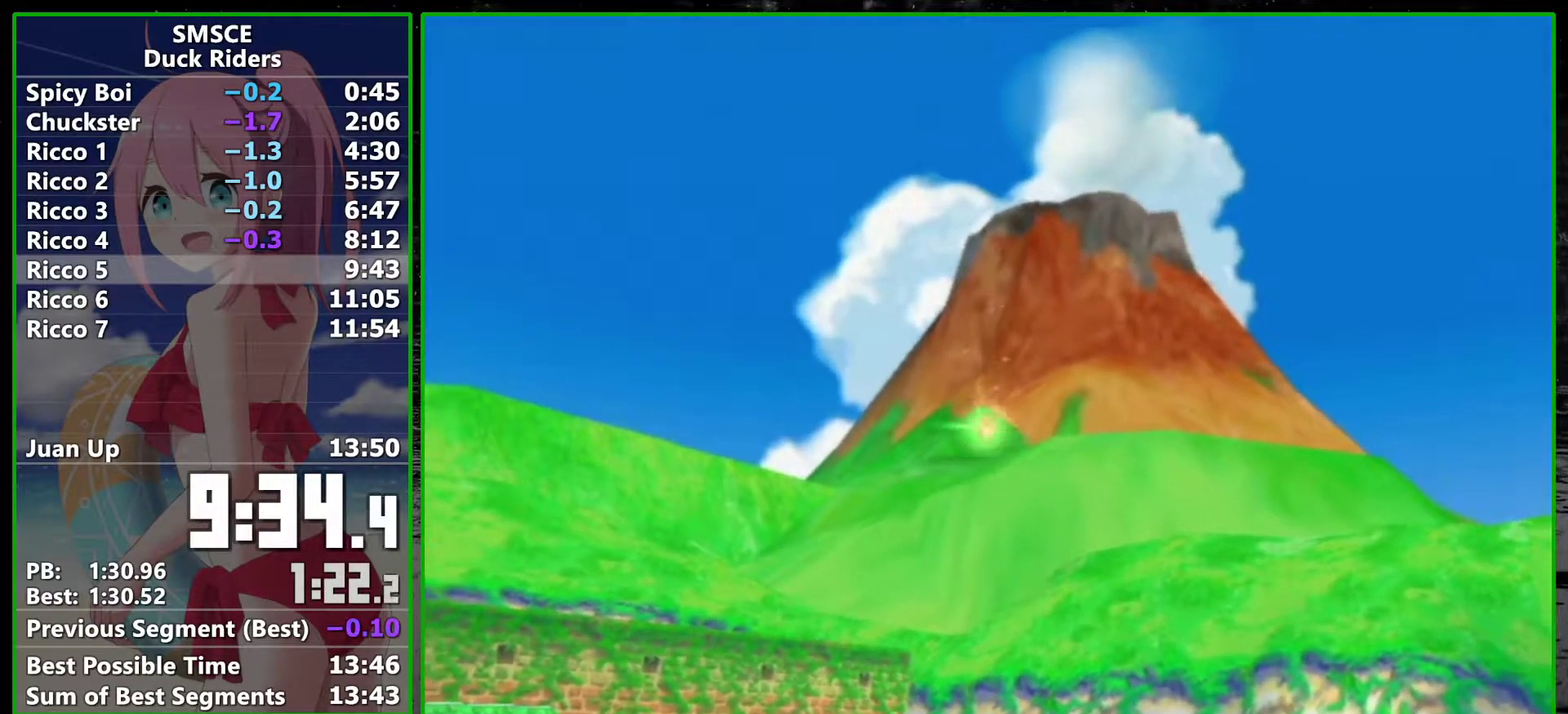
{"buttons": [], "left_stick": "up", "right_stick": "center", "events": []}
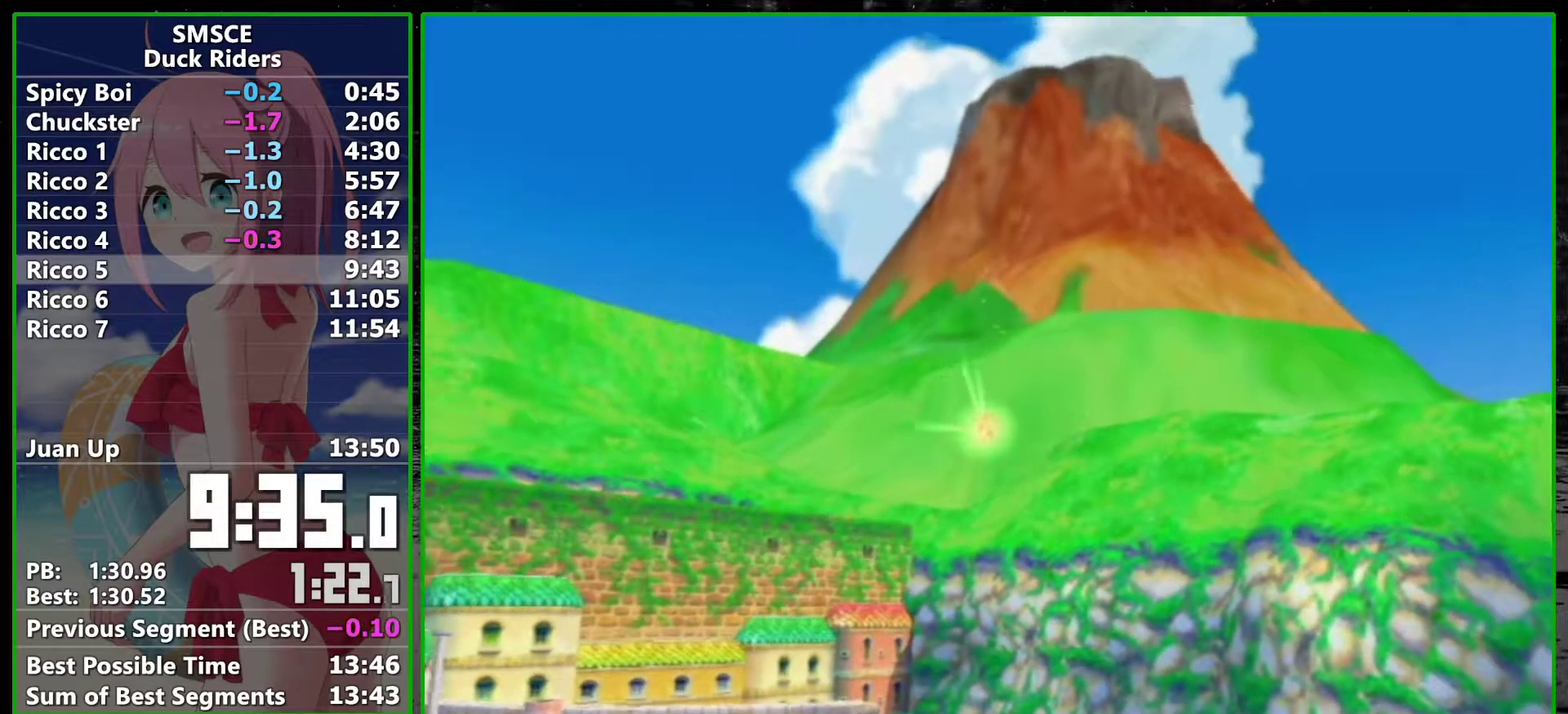
{"buttons": [], "left_stick": "up", "right_stick": "center", "events": []}
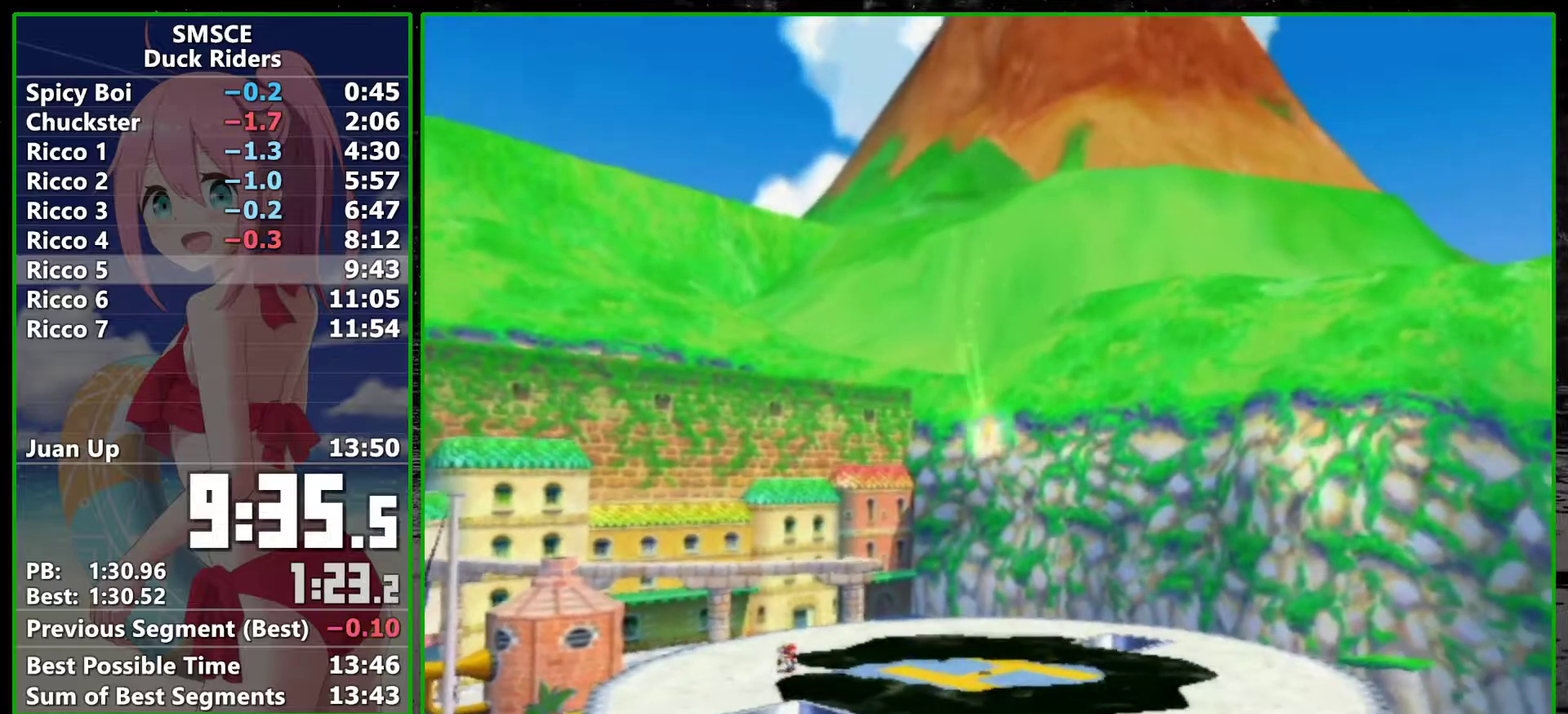
{"buttons": [], "left_stick": "up", "right_stick": "center", "events": []}
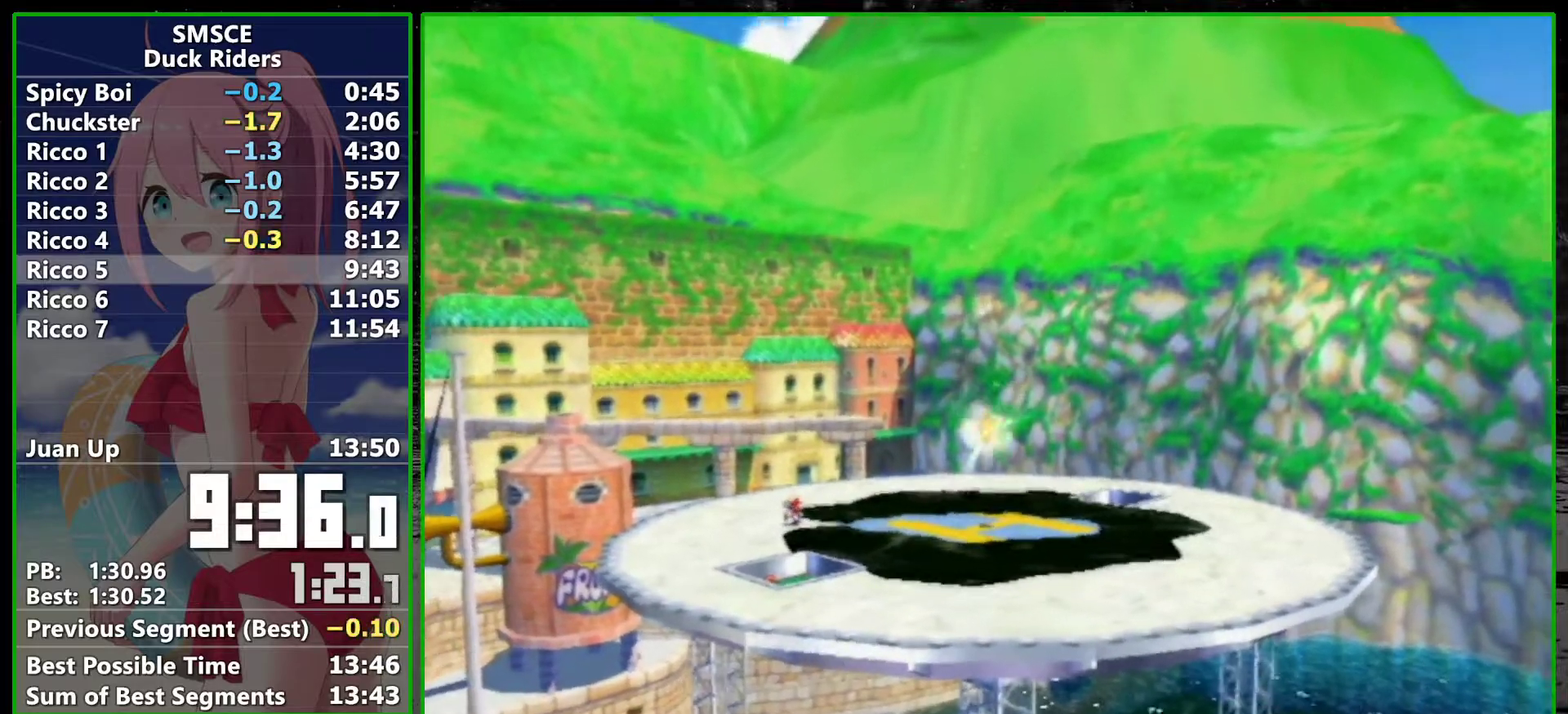
{"buttons": [], "left_stick": "up", "right_stick": "center", "events": []}
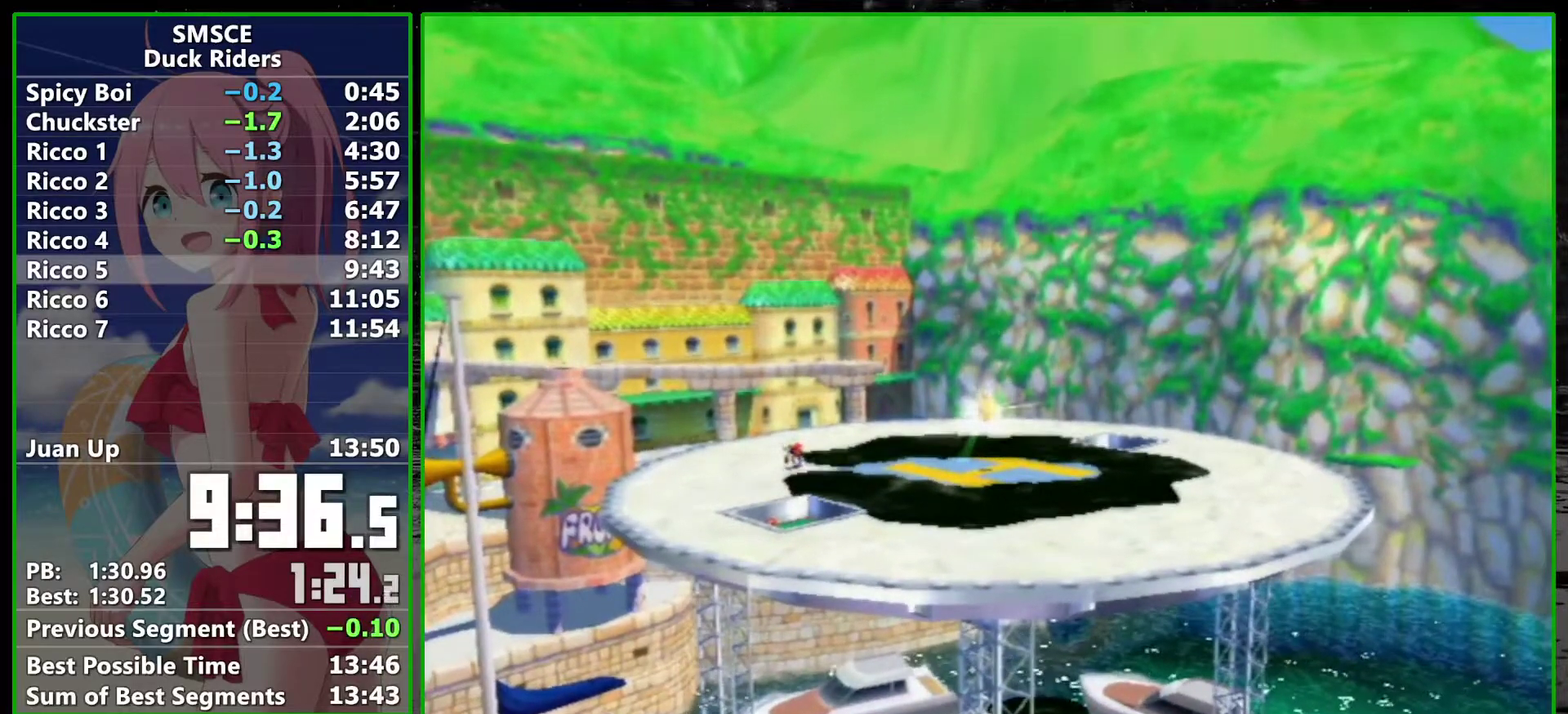
{"buttons": [], "left_stick": "up", "right_stick": "center", "events": []}
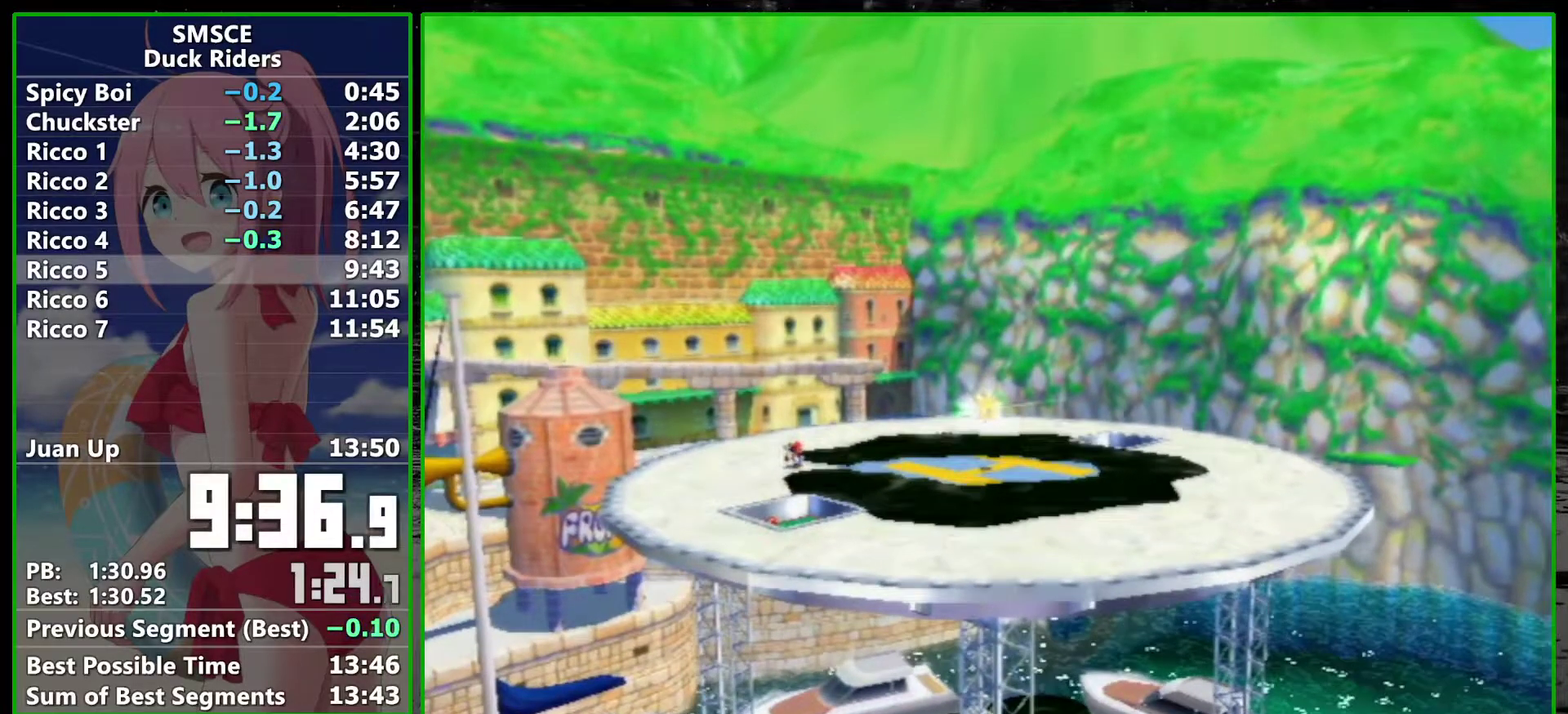
{"buttons": [], "left_stick": "up", "right_stick": "center", "events": []}
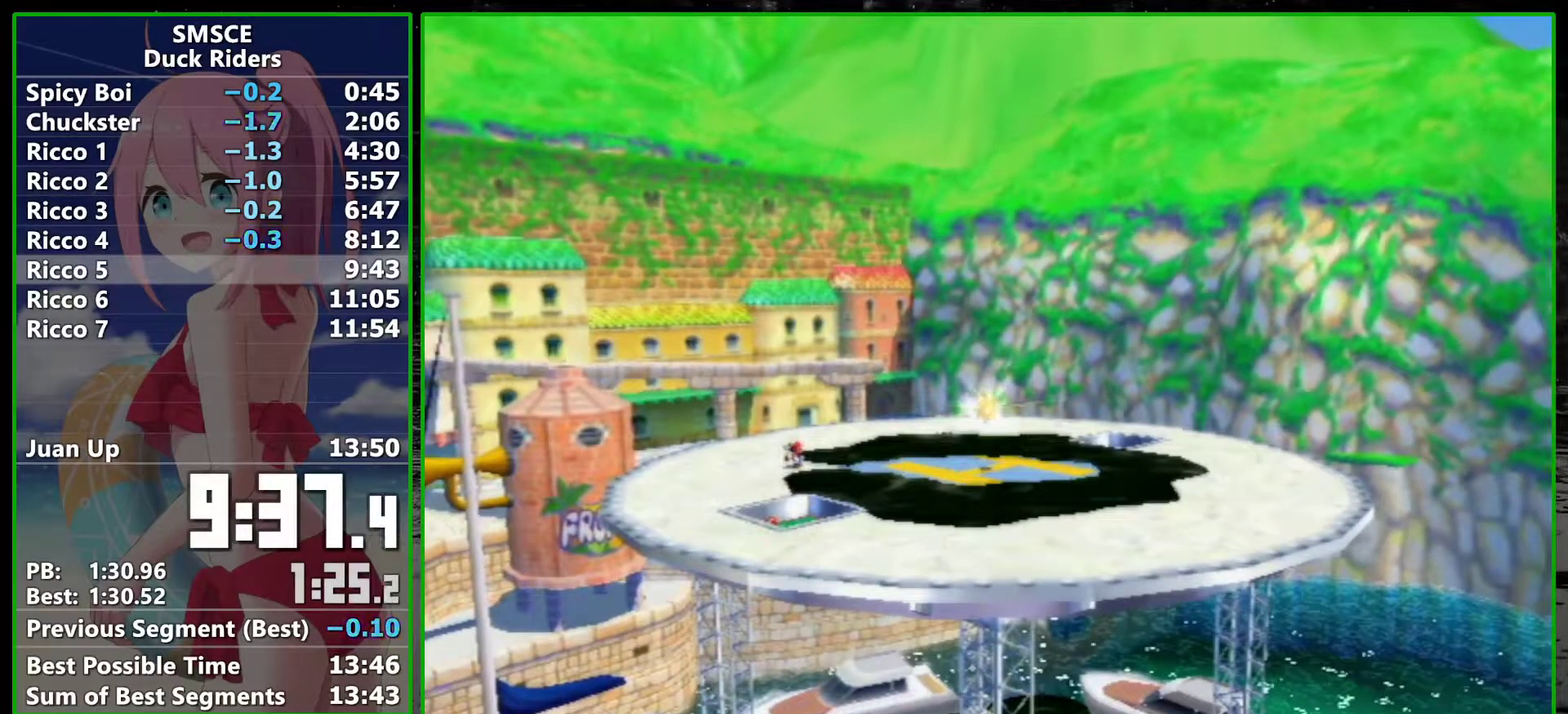
{"buttons": [], "left_stick": "up", "right_stick": "center", "events": []}
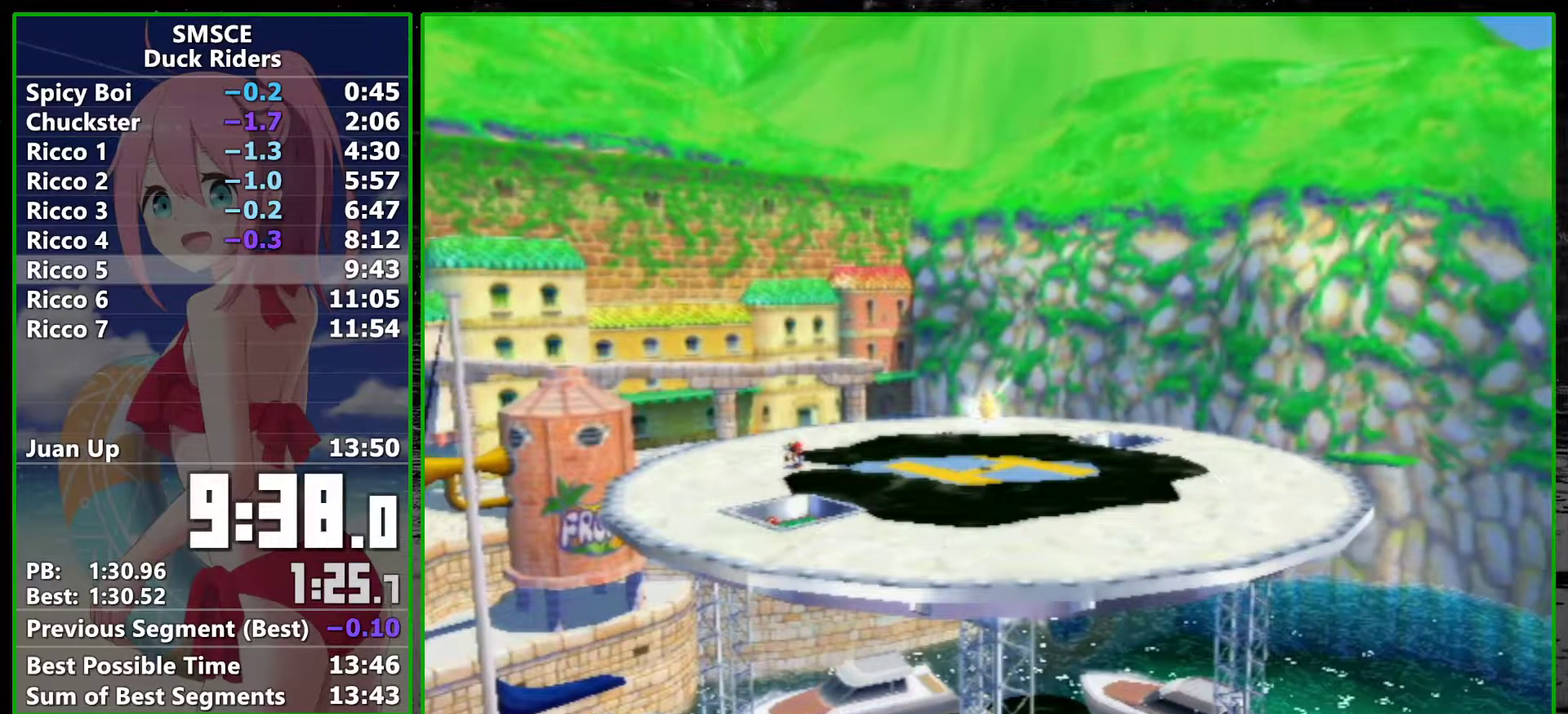
{"buttons": [], "left_stick": "up", "right_stick": "center", "events": []}
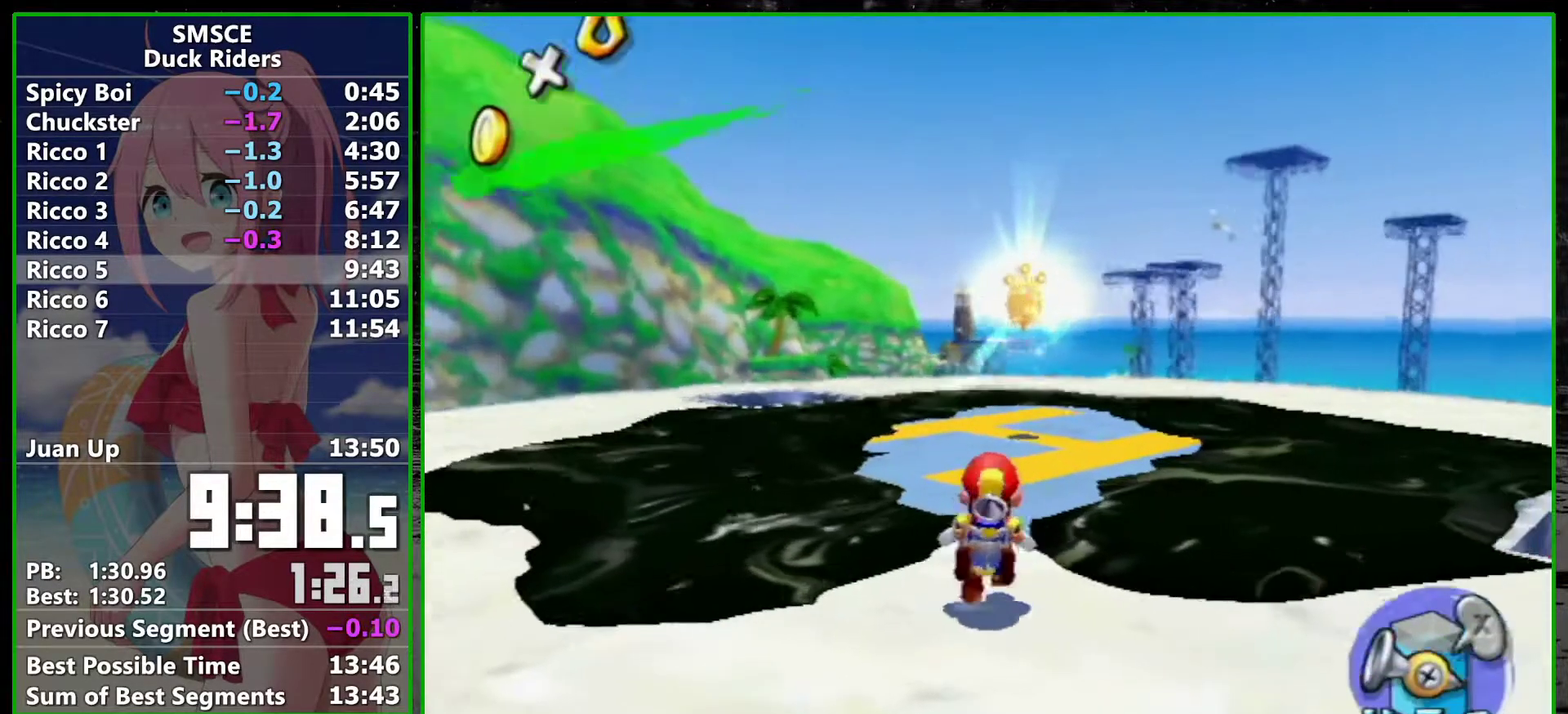
{"buttons": ["A", "SELECT"], "left_stick": "up", "right_stick": "center", "events": [[83, "A", "down"], [83, "SELECT", "down"]]}
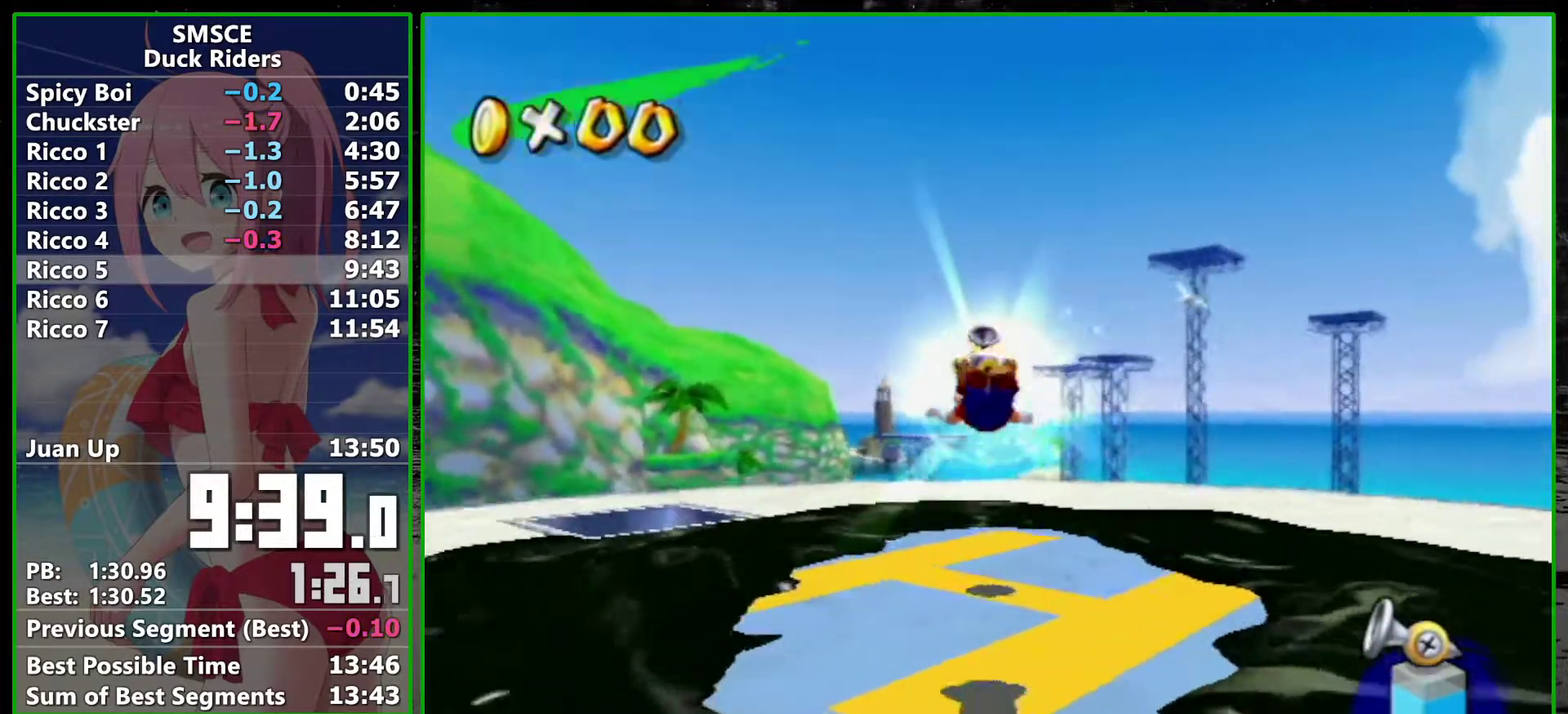
{"buttons": ["L2"], "left_stick": "up", "right_stick": "center", "events": [[317, "L2", "down"], [383, "A", "up"], [383, "SELECT", "up"]]}
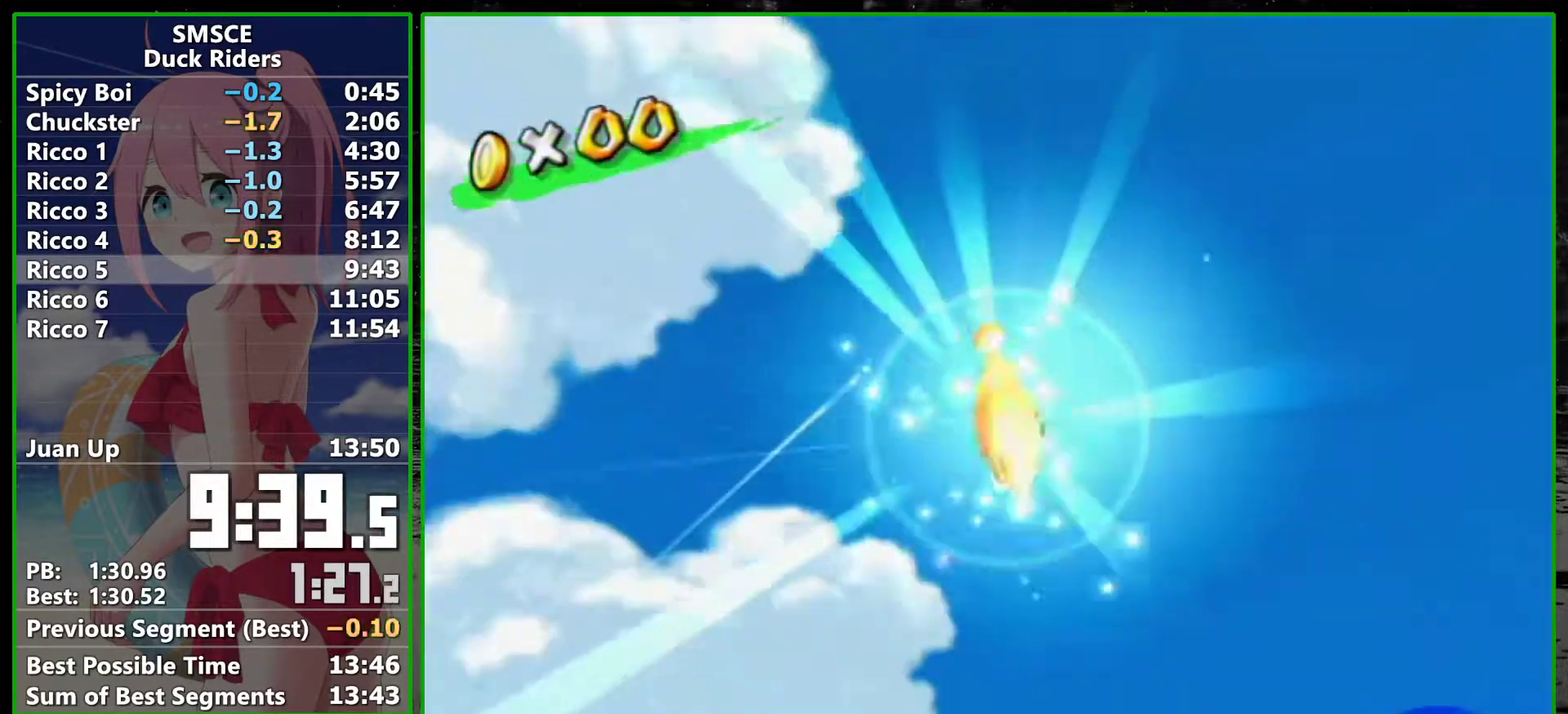
{"buttons": [], "left_stick": "center", "right_stick": "center", "events": [[50, "L2", "up"], [67, "left_stick", "center"]]}